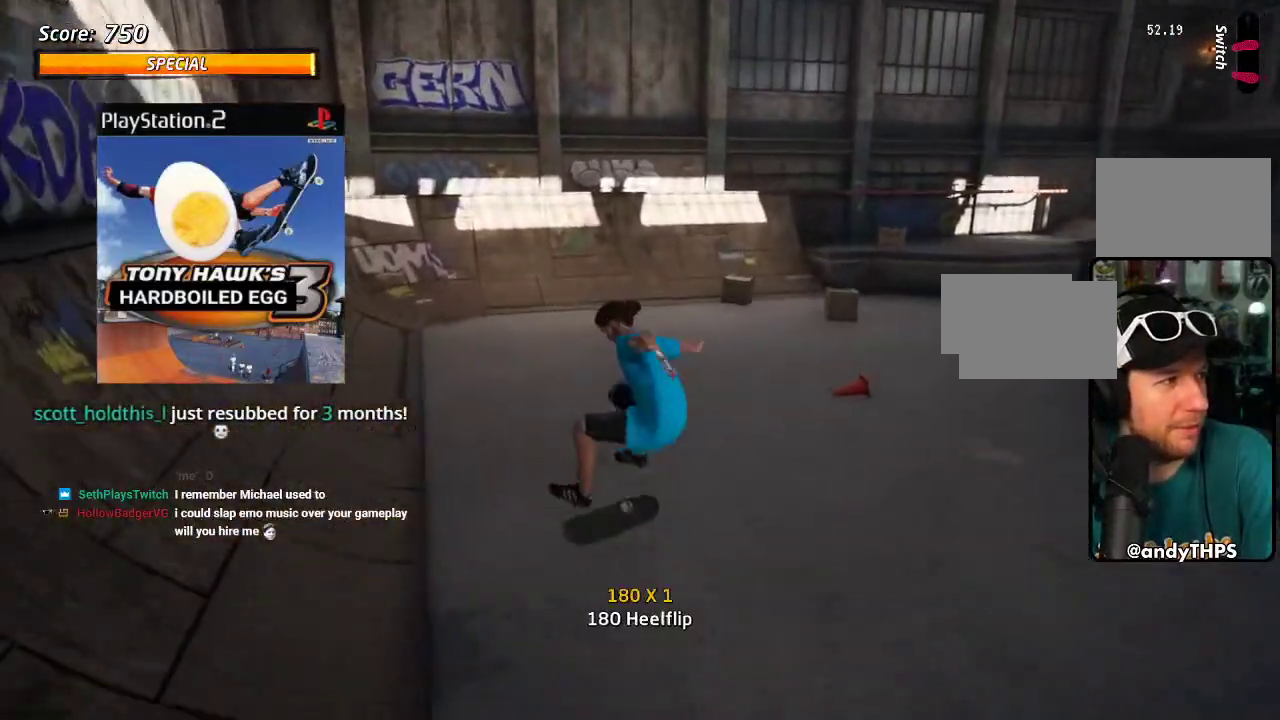
Gameplay with a controller (PlayStation layout); each line is a JSON object with the inputs held at the frame after it. "events" lists button and stick changes between this image and that frame as [ms after this image, input, new state], when the widget could be followed in between. Not read: L2 L3 R2 R3 SQUARE.
{"buttons": ["CROSS"], "left_stick": "center", "right_stick": "center", "events": []}
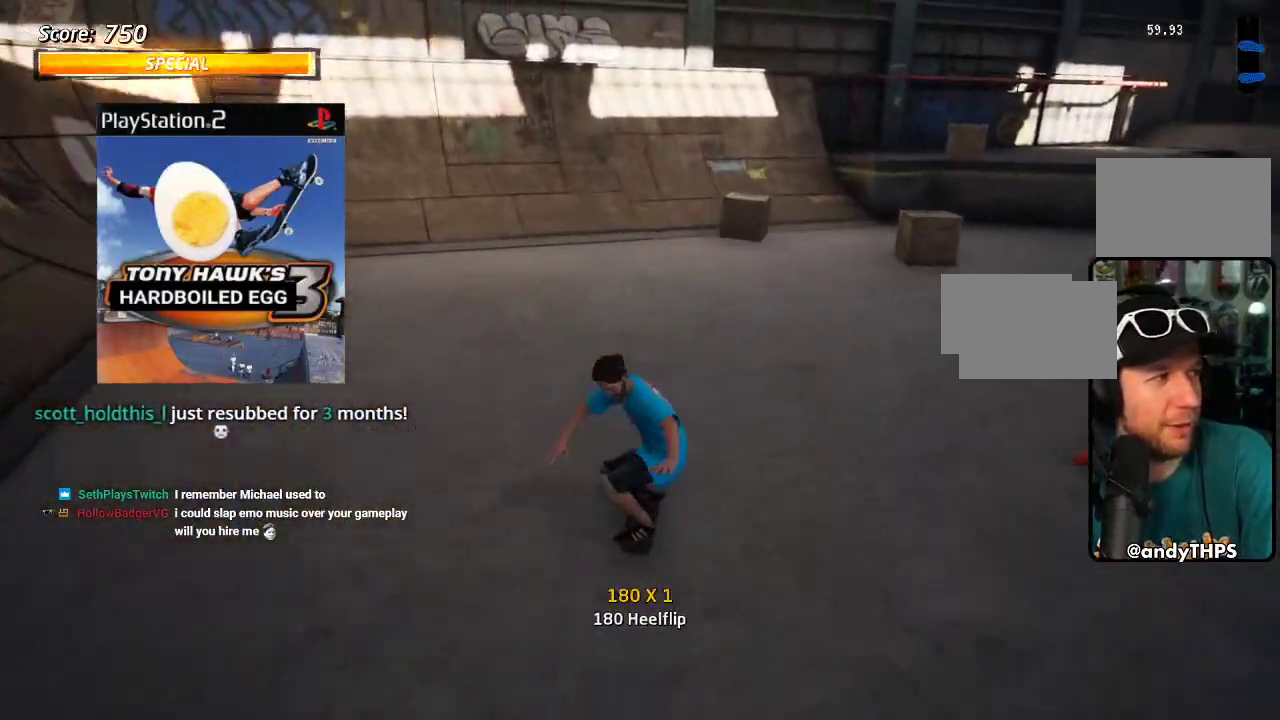
{"buttons": ["CROSS"], "left_stick": "center", "right_stick": "center", "events": [[67, "DPAD_LEFT", "down"], [117, "DPAD_UP", "down"], [200, "DPAD_UP", "up"], [267, "DPAD_LEFT", "up"], [367, "DPAD_LEFT", "down"], [400, "DPAD_UP", "down"], [450, "DPAD_UP", "up"], [500, "DPAD_LEFT", "up"]]}
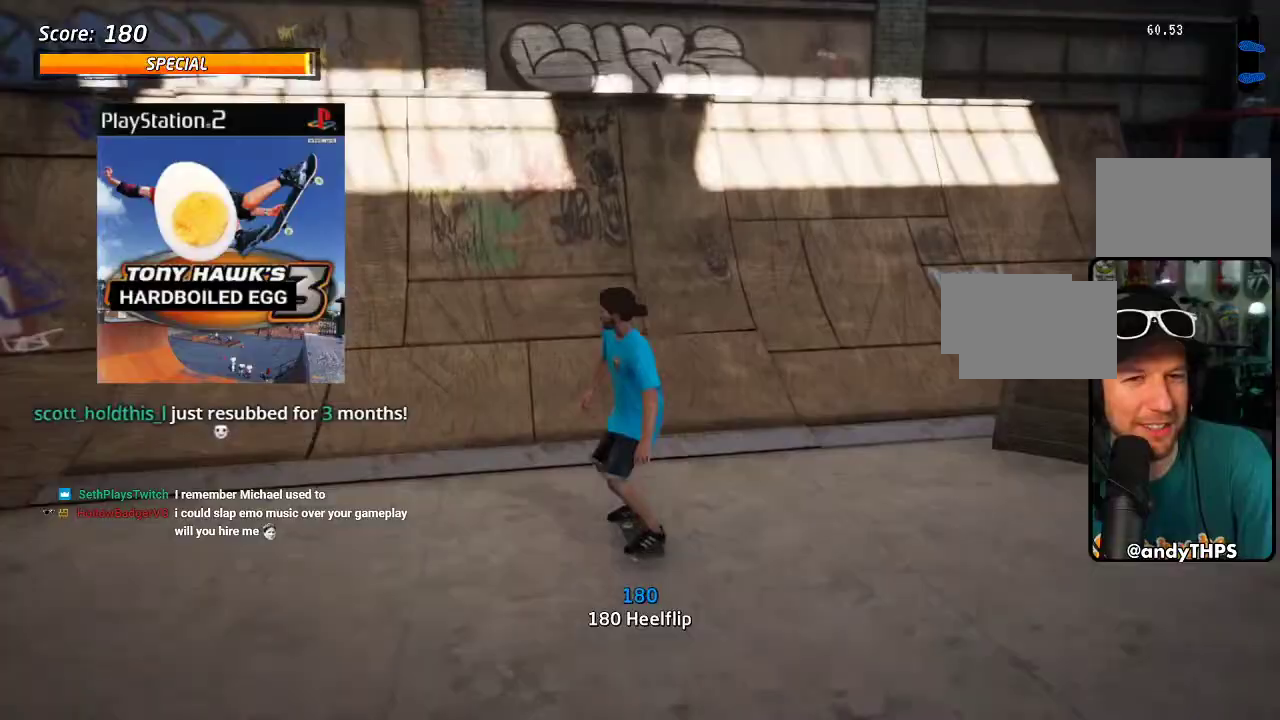
{"buttons": ["DPAD_DOWN", "DPAD_LEFT"], "left_stick": "center", "right_stick": "center", "events": [[300, "DPAD_LEFT", "down"], [383, "CROSS", "up"], [450, "DPAD_DOWN", "down"]]}
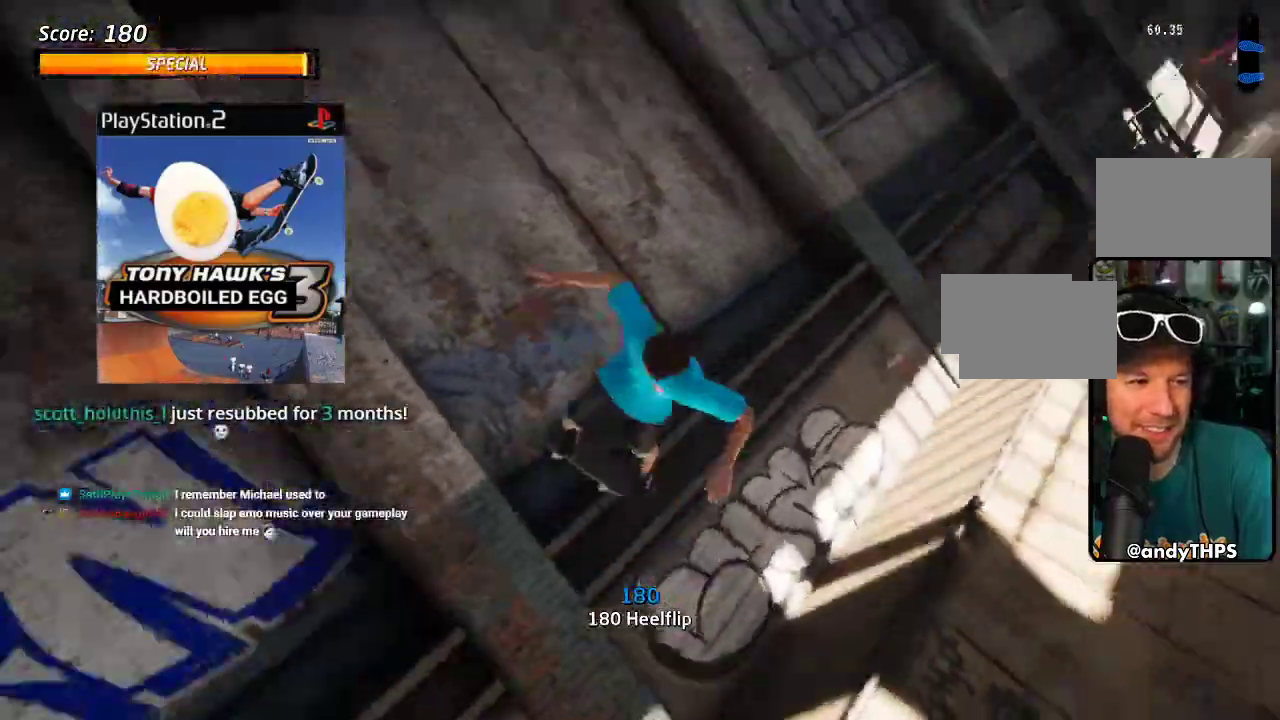
{"buttons": ["DPAD_LEFT"], "left_stick": "center", "right_stick": "center", "events": [[150, "DPAD_DOWN", "up"]]}
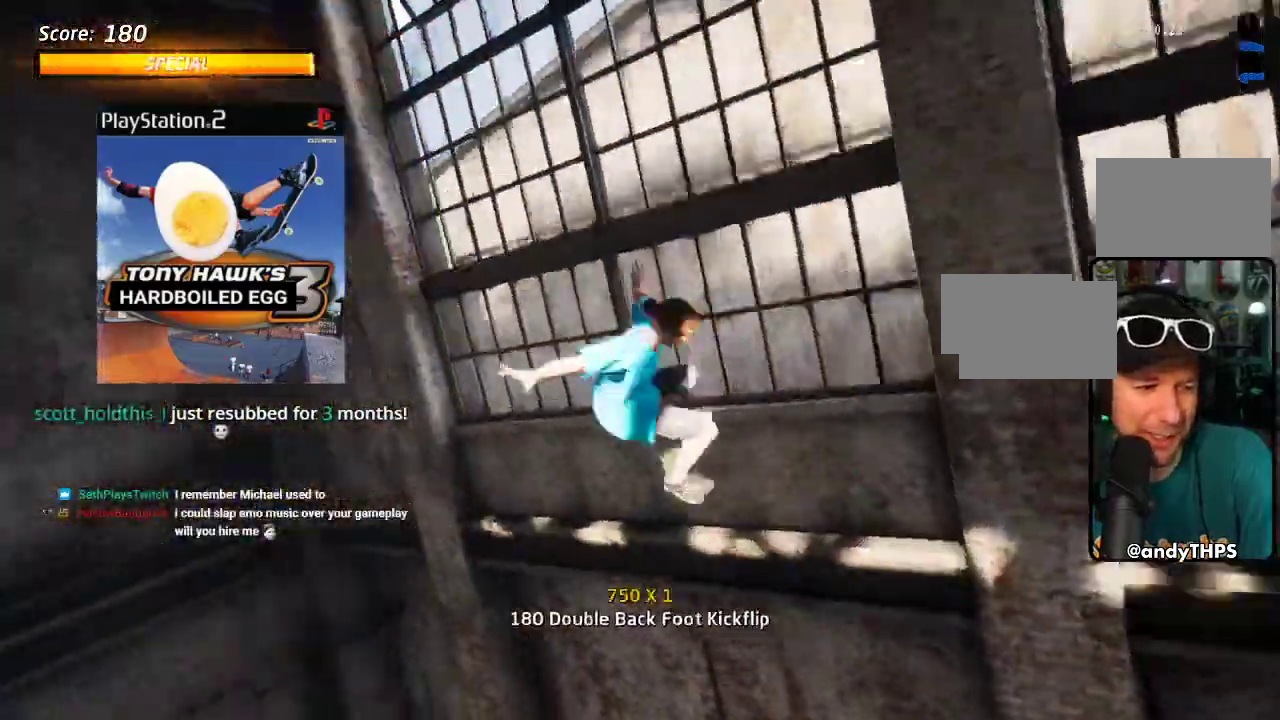
{"buttons": ["DPAD_UP"], "left_stick": "center", "right_stick": "center", "events": [[133, "DPAD_LEFT", "up"], [500, "DPAD_UP", "down"]]}
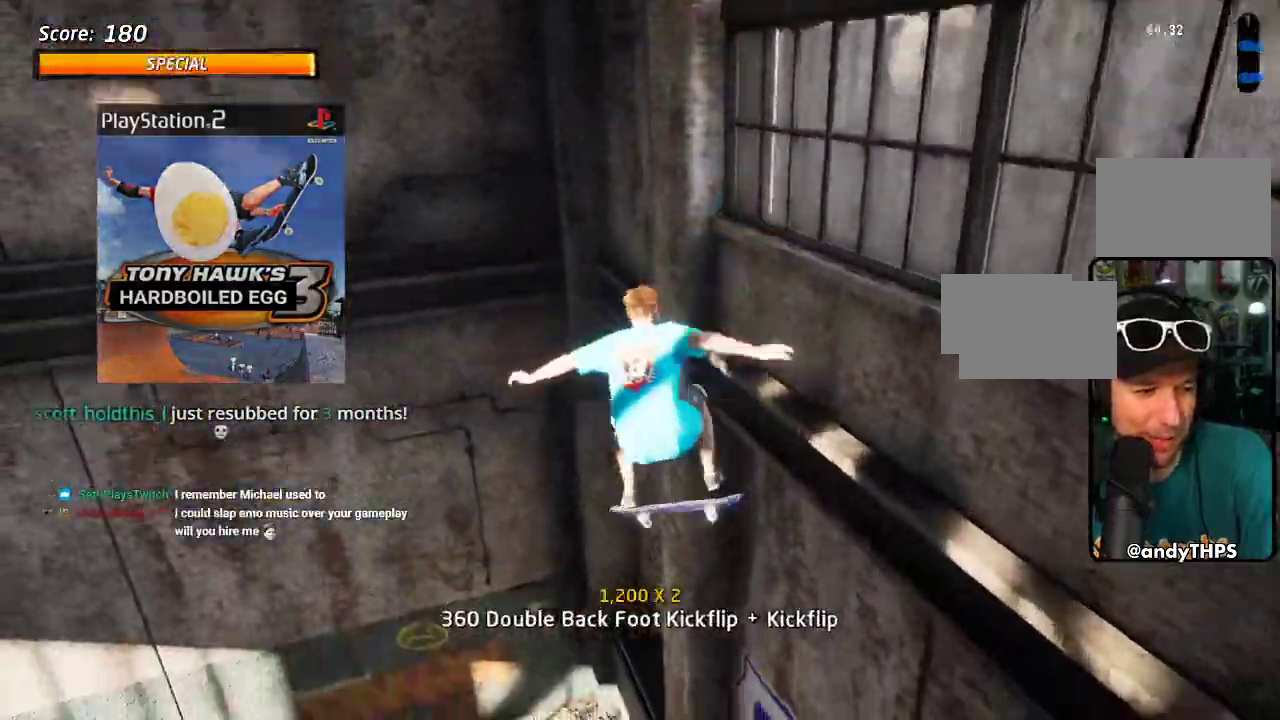
{"buttons": ["TRIANGLE", "DPAD_UP", "DPAD_LEFT"], "left_stick": "center", "right_stick": "center", "events": [[17, "TRIANGLE", "down"], [117, "DPAD_UP", "up"], [167, "DPAD_UP", "down"], [367, "DPAD_LEFT", "down"], [433, "CROSS", "down"], [433, "TRIANGLE", "up"], [483, "TRIANGLE", "down"], [500, "CROSS", "up"]]}
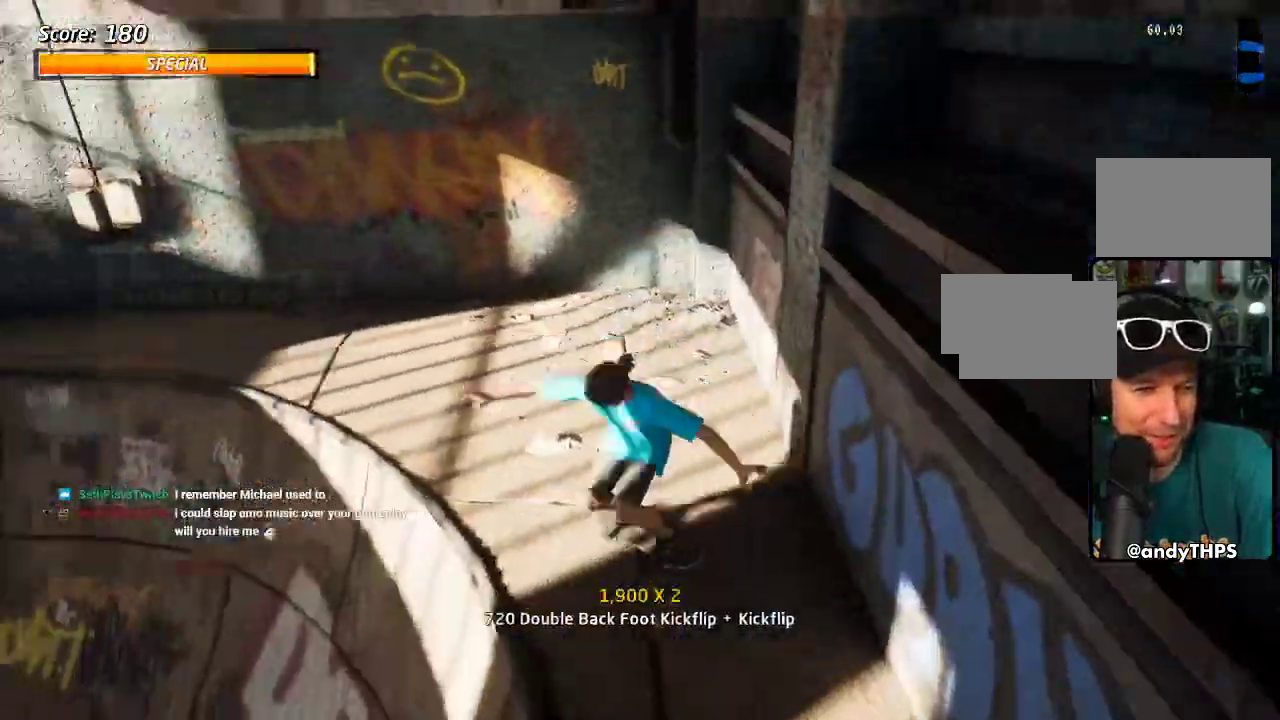
{"buttons": ["CROSS"], "left_stick": "center", "right_stick": "center", "events": [[333, "DPAD_LEFT", "up"], [333, "DPAD_UP", "up"], [350, "TRIANGLE", "up"], [383, "CROSS", "down"]]}
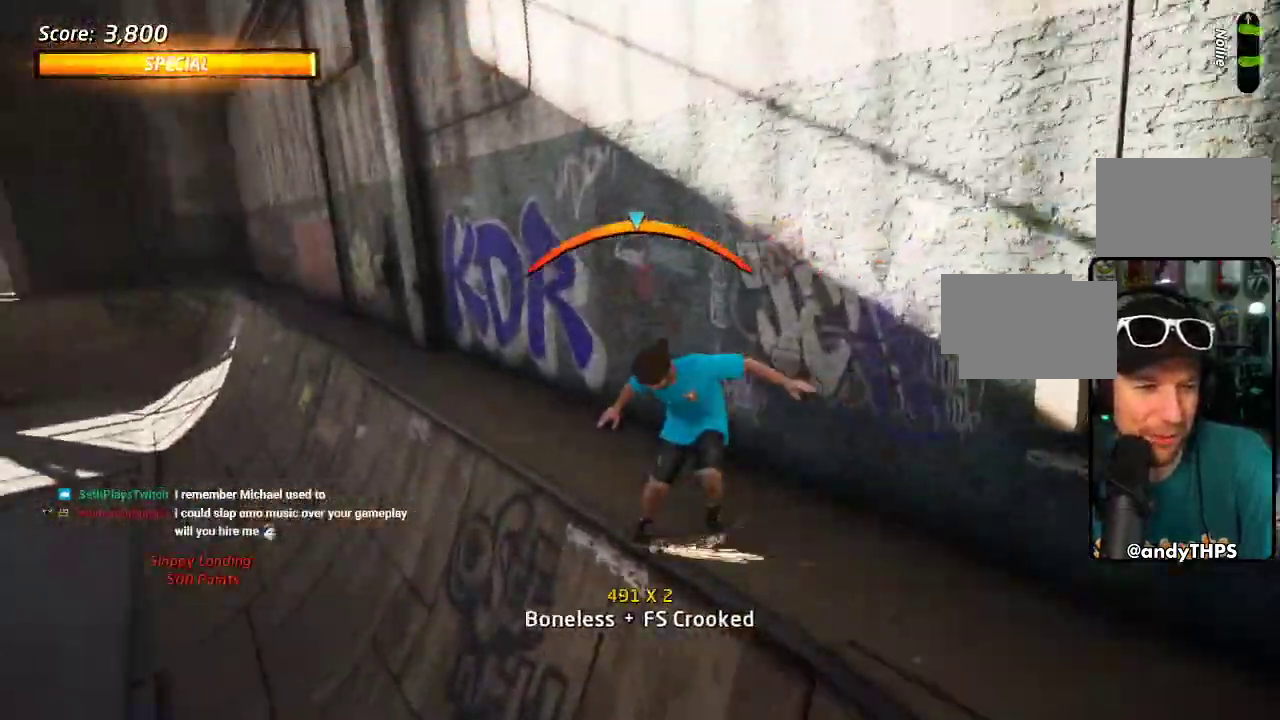
{"buttons": ["TRIANGLE", "DPAD_UP"], "left_stick": "center", "right_stick": "center", "events": [[33, "DPAD_RIGHT", "down"], [50, "DPAD_UP", "down"], [100, "CROSS", "up"], [117, "TRIANGLE", "down"], [283, "DPAD_RIGHT", "up"], [283, "DPAD_UP", "up"], [317, "CROSS", "down"], [350, "DPAD_UP", "down"], [383, "CROSS", "up"], [433, "DPAD_UP", "up"], [500, "DPAD_UP", "down"]]}
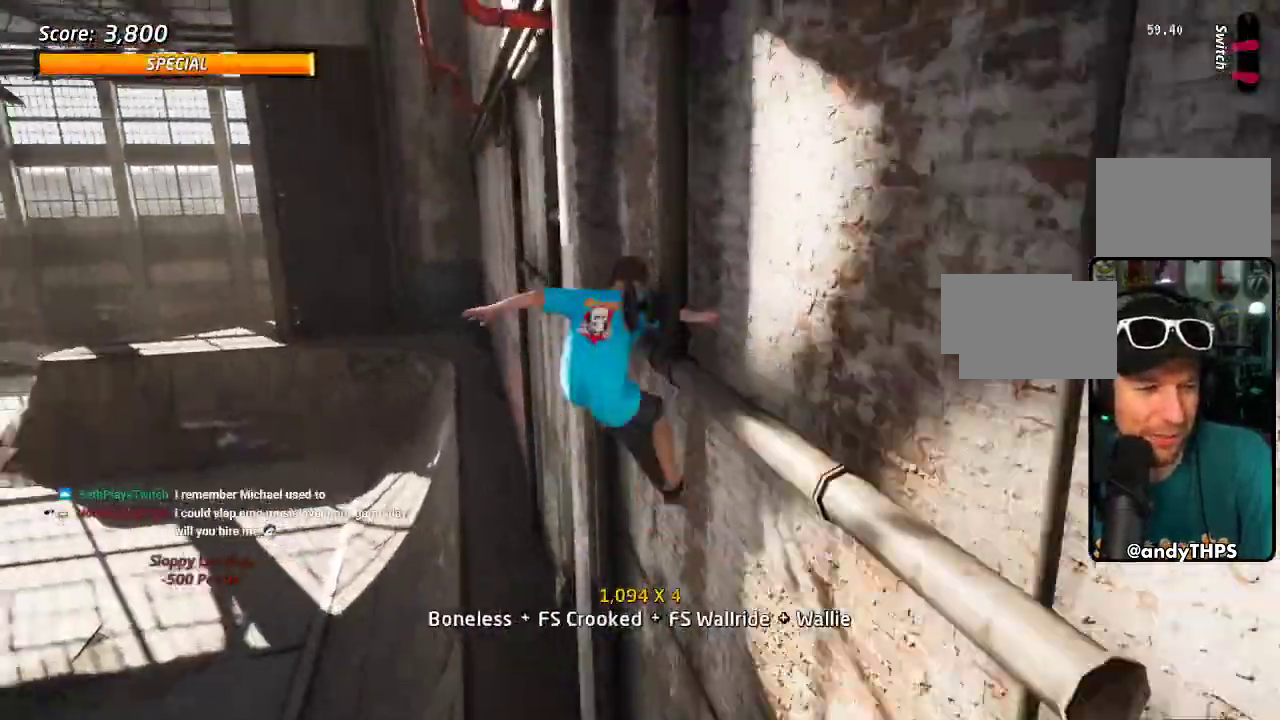
{"buttons": ["CROSS", "DPAD_UP"], "left_stick": "center", "right_stick": "center", "events": [[17, "CROSS", "down"], [50, "DPAD_UP", "up"], [133, "DPAD_UP", "down"], [383, "TRIANGLE", "up"]]}
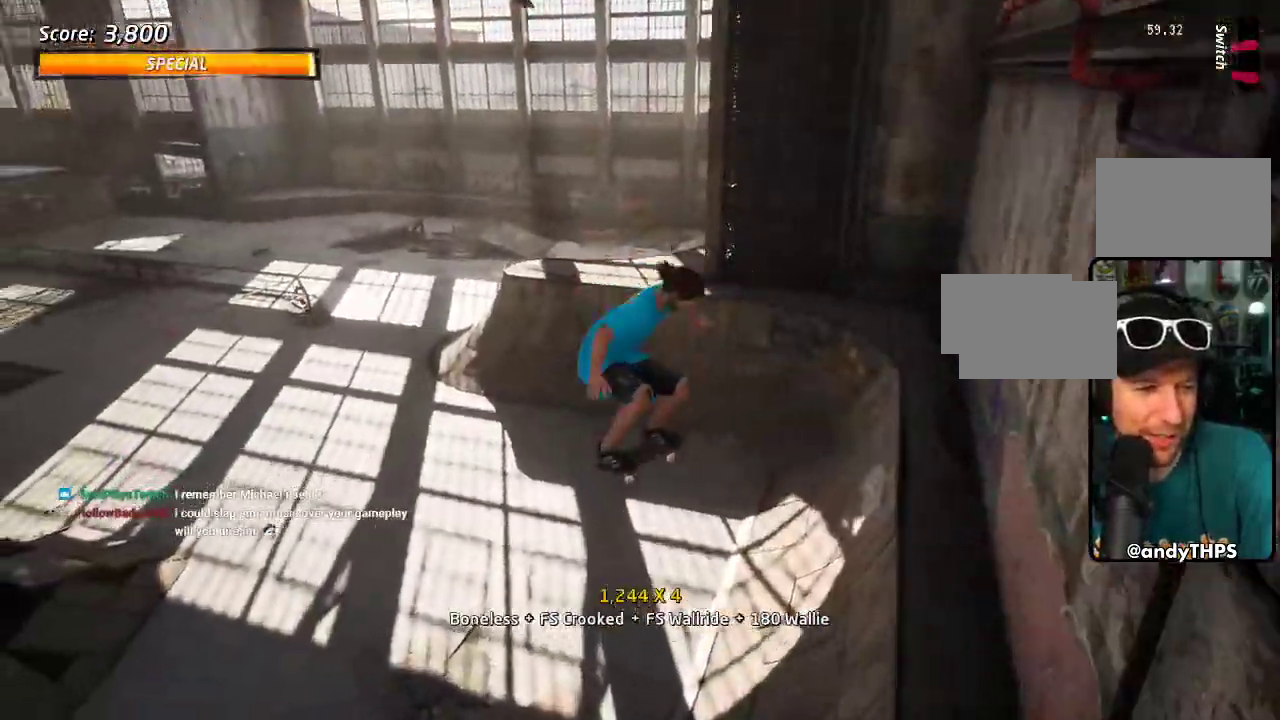
{"buttons": ["CROSS", "DPAD_DOWN"], "left_stick": "center", "right_stick": "center", "events": [[50, "CROSS", "up"], [50, "TRIANGLE", "down"], [133, "DPAD_UP", "up"], [267, "TRIANGLE", "up"], [283, "CROSS", "down"], [500, "DPAD_DOWN", "down"]]}
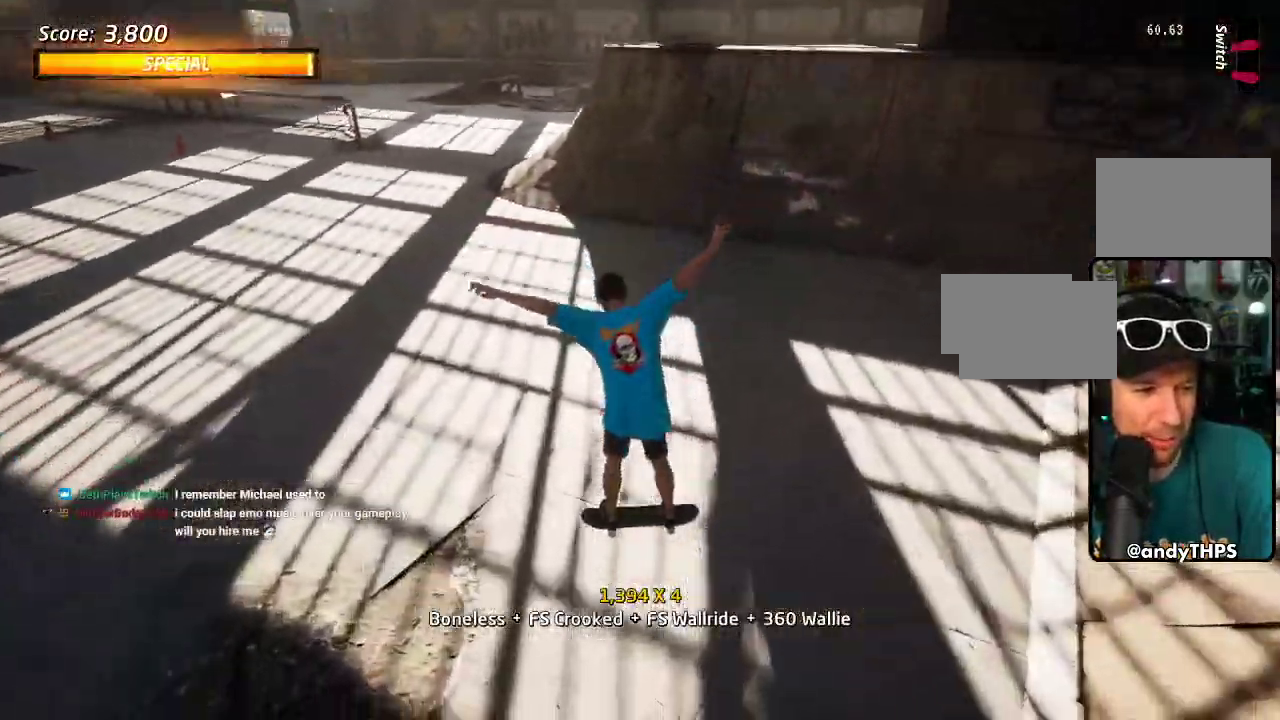
{"buttons": ["CROSS", "DPAD_LEFT"], "left_stick": "center", "right_stick": "center", "events": [[50, "DPAD_DOWN", "up"], [100, "DPAD_UP", "down"], [167, "DPAD_LEFT", "down"], [200, "DPAD_UP", "up"]]}
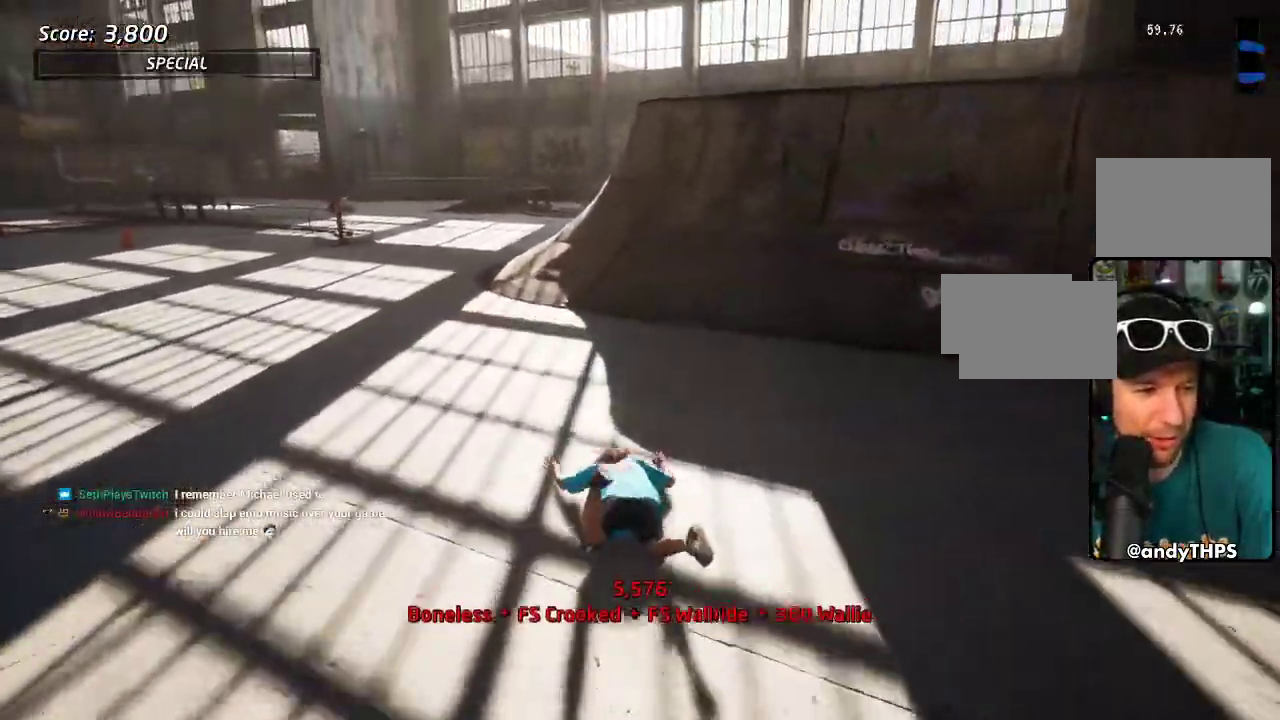
{"buttons": ["CROSS"], "left_stick": "center", "right_stick": "center", "events": [[117, "CROSS", "up"], [200, "CROSS", "down"], [267, "DPAD_LEFT", "up"]]}
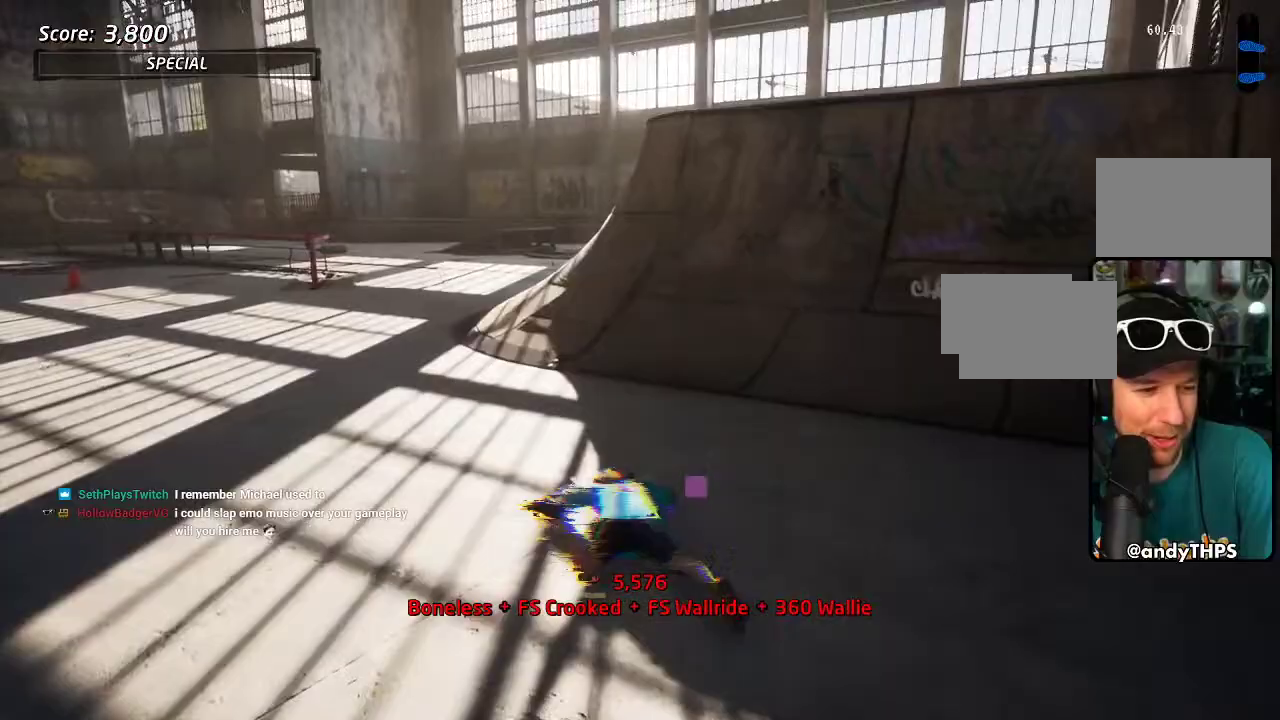
{"buttons": ["CROSS", "DPAD_UP", "DPAD_LEFT"], "left_stick": "center", "right_stick": "center", "events": [[350, "DPAD_LEFT", "down"], [400, "DPAD_UP", "down"]]}
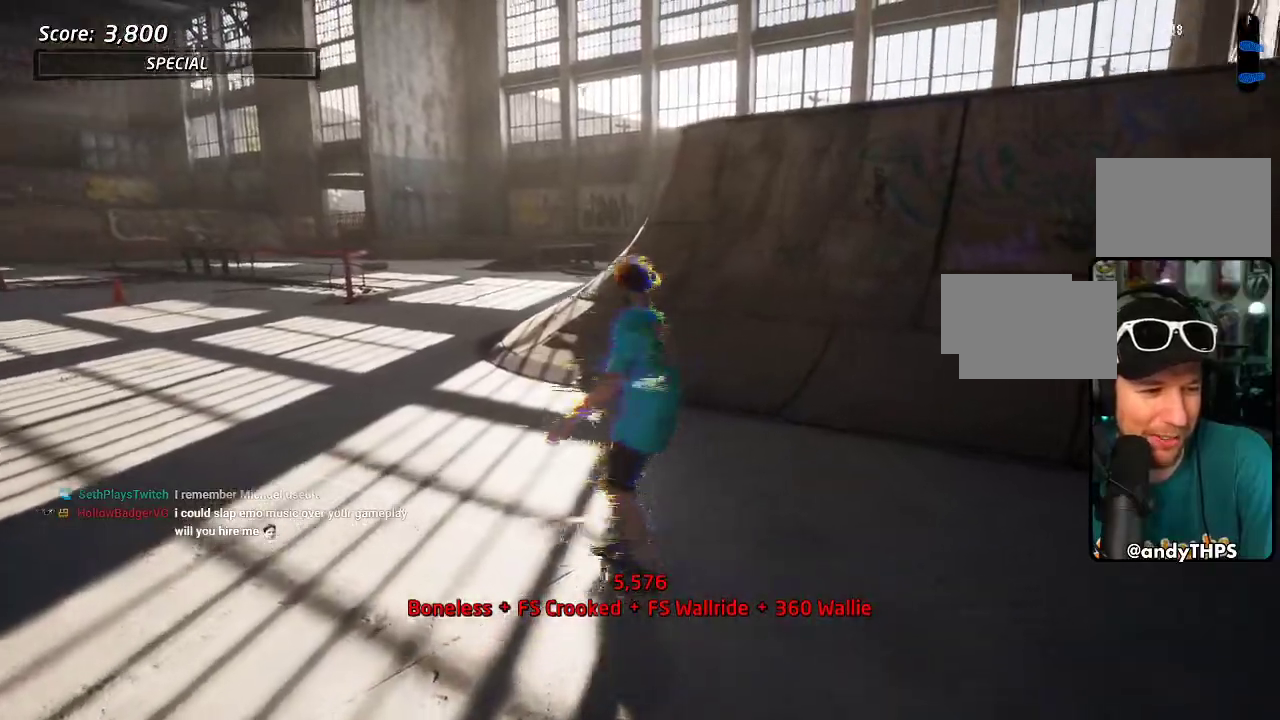
{"buttons": ["CROSS", "DPAD_RIGHT"], "left_stick": "center", "right_stick": "center", "events": [[167, "DPAD_UP", "up"], [467, "DPAD_RIGHT", "down"], [483, "DPAD_LEFT", "up"]]}
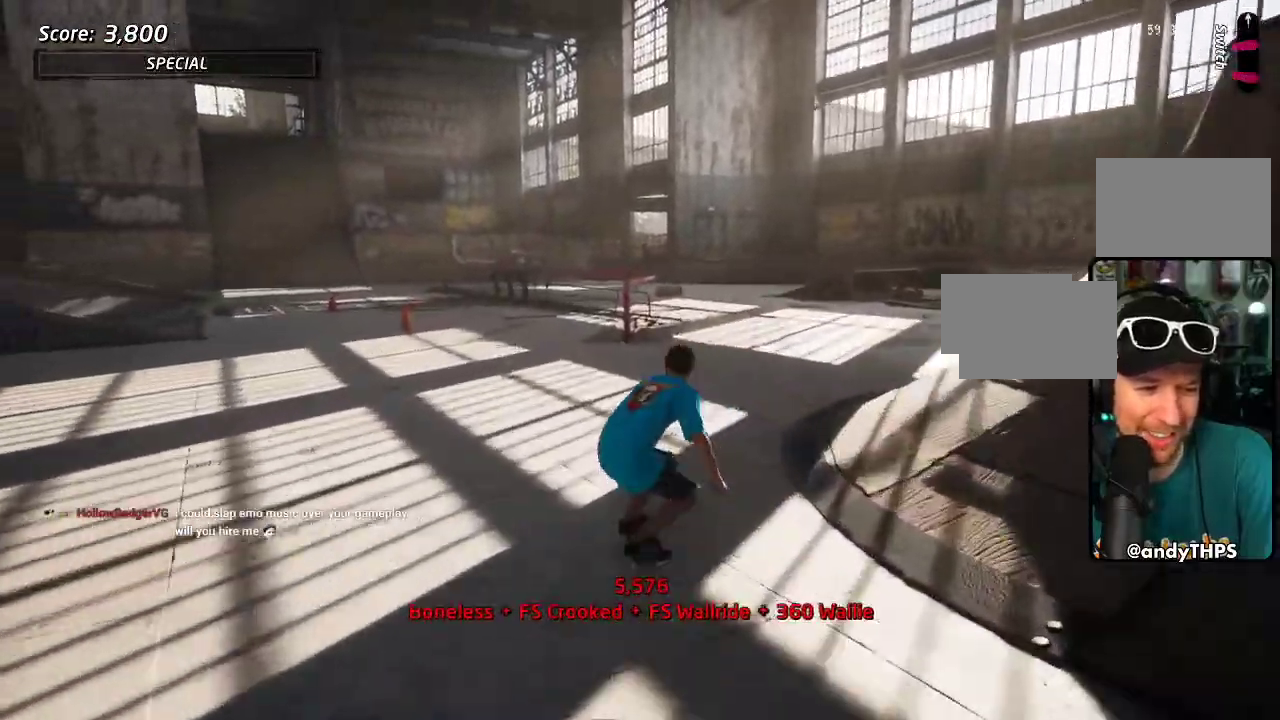
{"buttons": [], "left_stick": "center", "right_stick": "center", "events": [[50, "DPAD_RIGHT", "up"], [150, "DPAD_DOWN", "down"], [150, "DPAD_LEFT", "down"], [183, "CROSS", "up"], [400, "DPAD_DOWN", "up"], [433, "DPAD_LEFT", "up"]]}
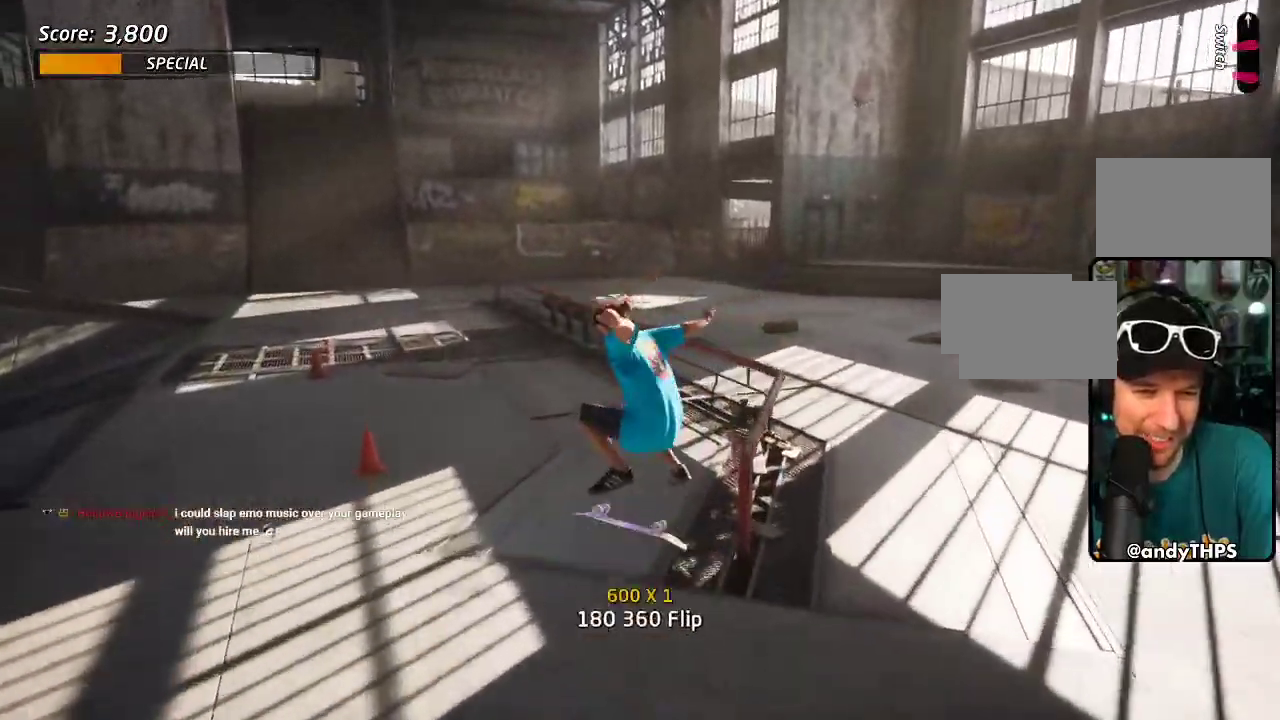
{"buttons": ["CROSS", "DPAD_RIGHT"], "left_stick": "center", "right_stick": "center", "events": [[17, "DPAD_DOWN", "down"], [83, "CROSS", "down"], [133, "DPAD_DOWN", "up"], [217, "DPAD_UP", "down"], [433, "DPAD_UP", "up"], [483, "DPAD_RIGHT", "down"]]}
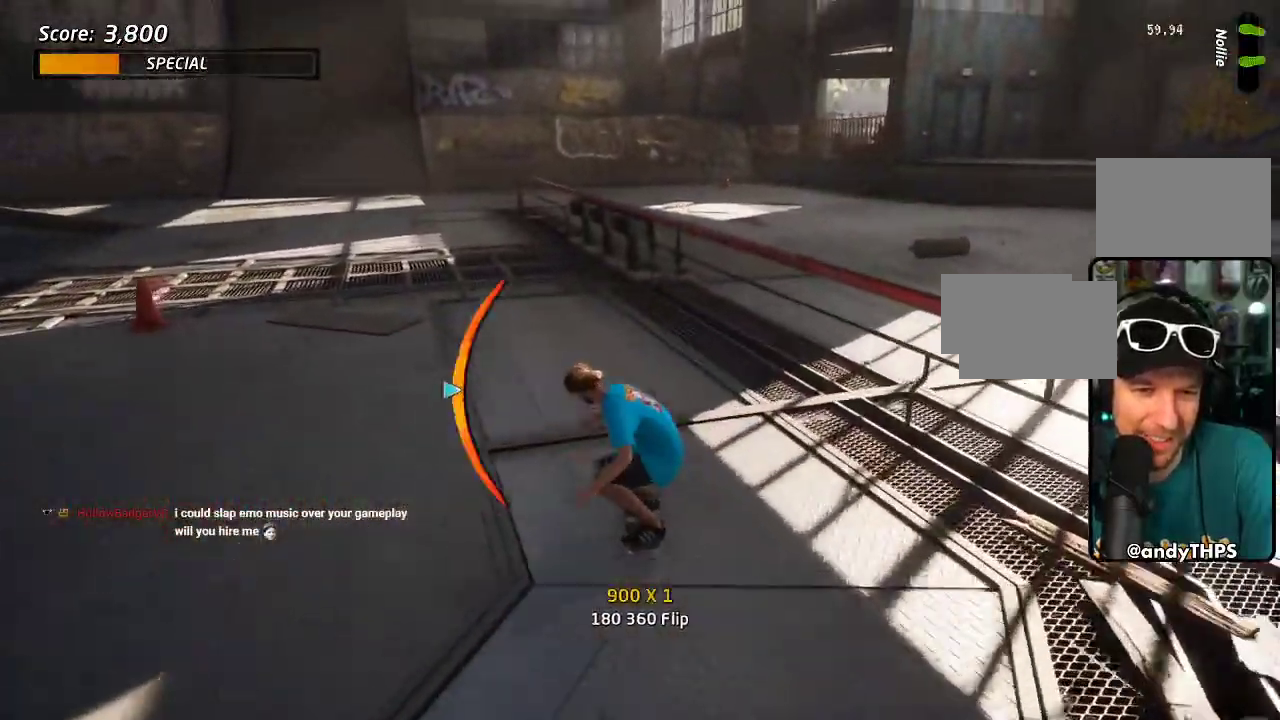
{"buttons": ["CROSS", "DPAD_UP"], "left_stick": "center", "right_stick": "center"}
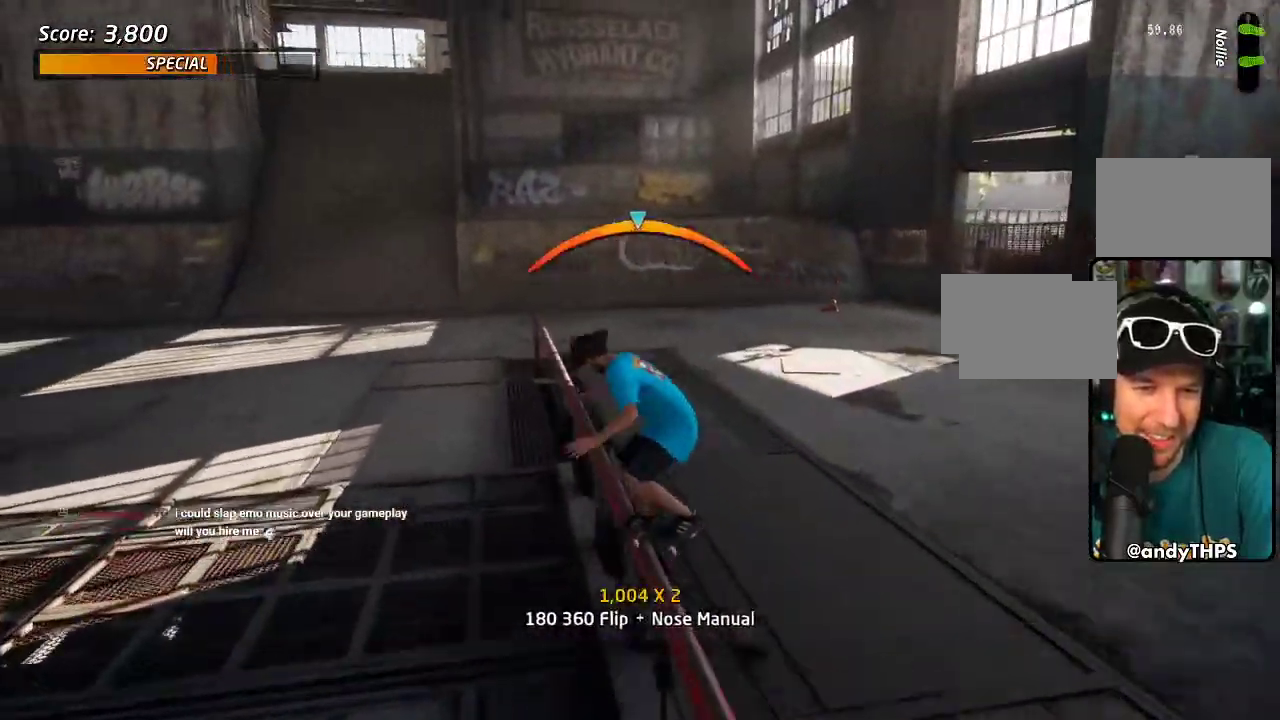
{"buttons": ["DPAD_UP"], "left_stick": "center", "right_stick": "center", "events": [[100, "DPAD_RIGHT", "down"], [233, "CROSS", "up"], [417, "DPAD_RIGHT", "up"], [417, "DPAD_UP", "up"], [500, "DPAD_UP", "down"]]}
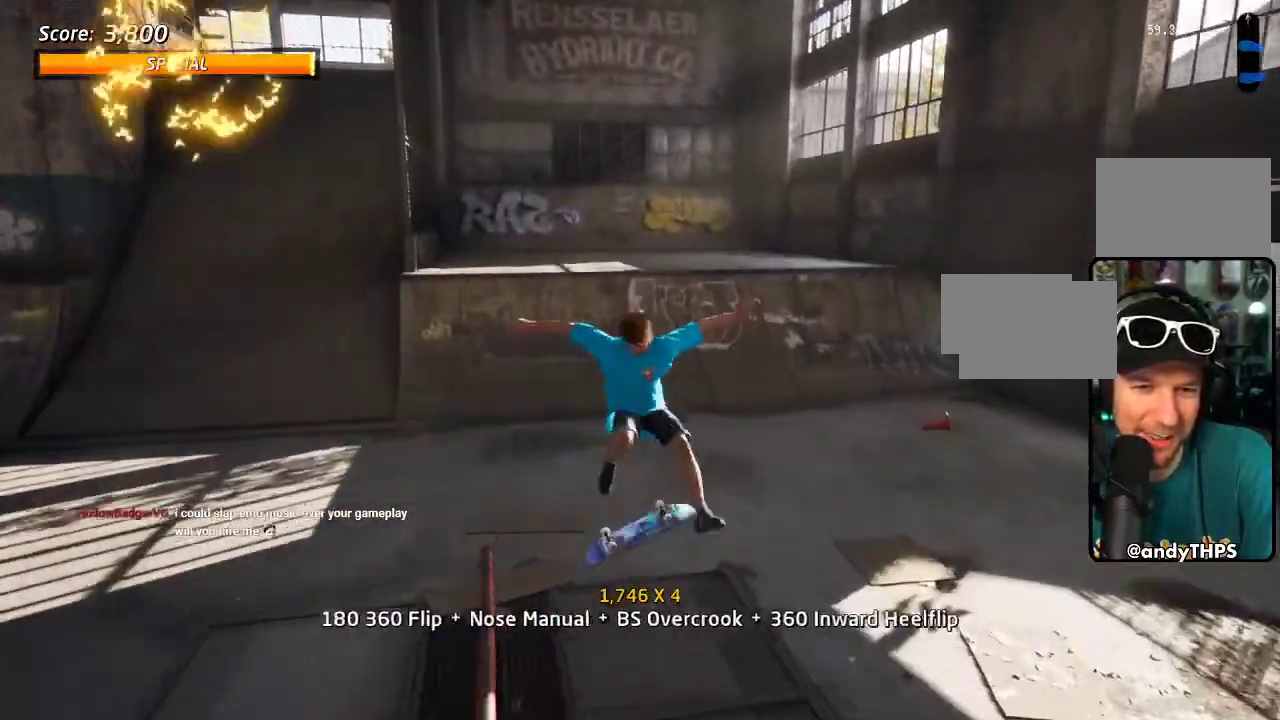
{"buttons": ["CROSS", "DPAD_DOWN"], "left_stick": "center", "right_stick": "center", "events": [[83, "CROSS", "down"], [100, "DPAD_UP", "up"], [183, "DPAD_DOWN", "down"], [283, "DPAD_DOWN", "up"], [350, "DPAD_UP", "down"], [417, "DPAD_UP", "up"], [483, "DPAD_DOWN", "down"]]}
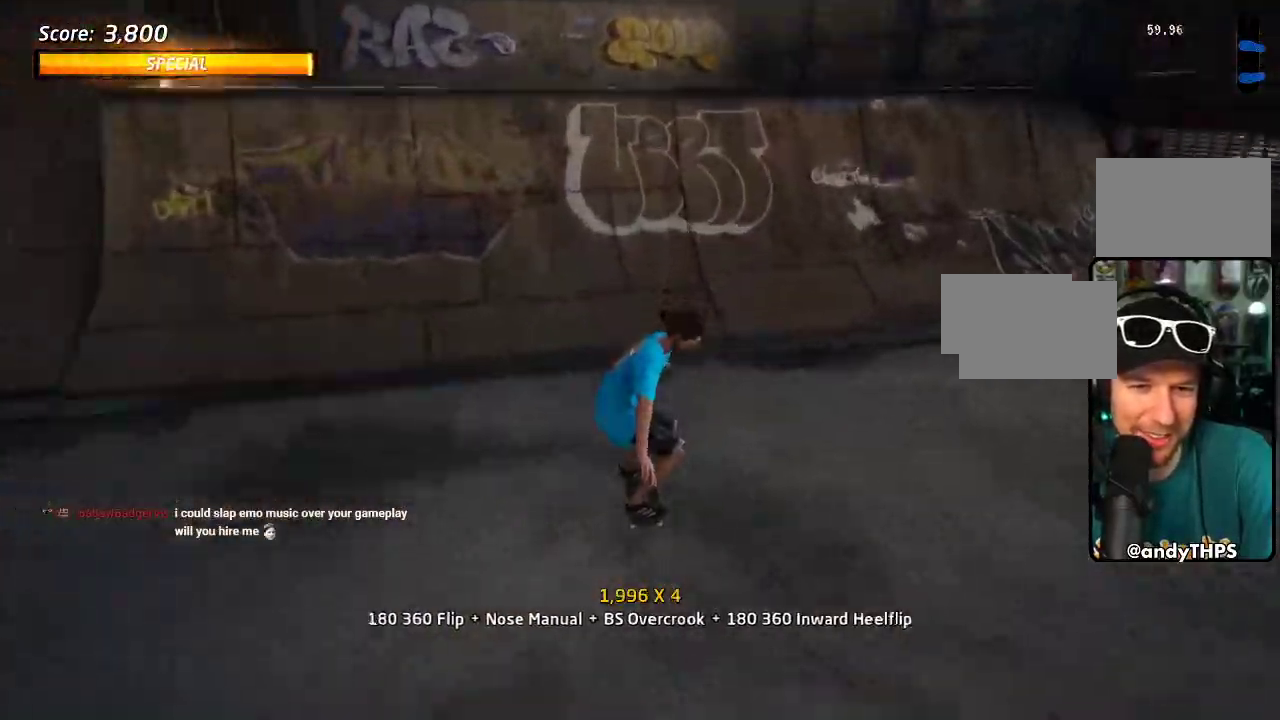
{"buttons": ["DPAD_DOWN", "DPAD_LEFT"], "left_stick": "center", "right_stick": "center", "events": [[33, "DPAD_RIGHT", "down"], [67, "DPAD_DOWN", "up"], [83, "DPAD_UP", "down"], [100, "DPAD_RIGHT", "up"], [367, "DPAD_LEFT", "down"], [367, "DPAD_UP", "up"], [383, "DPAD_DOWN", "down"], [483, "CROSS", "up"]]}
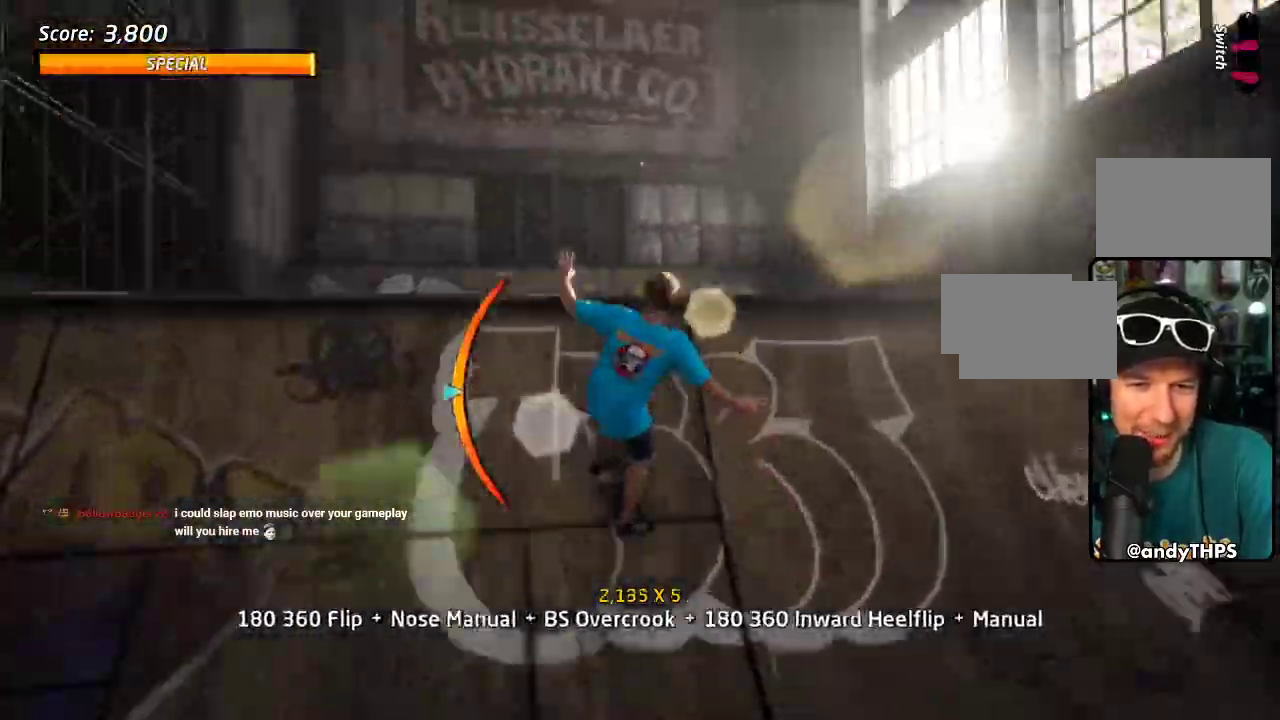
{"buttons": ["DPAD_LEFT"], "left_stick": "center", "right_stick": "center", "events": [[167, "CROSS", "down"], [283, "CROSS", "up"], [300, "DPAD_DOWN", "up"]]}
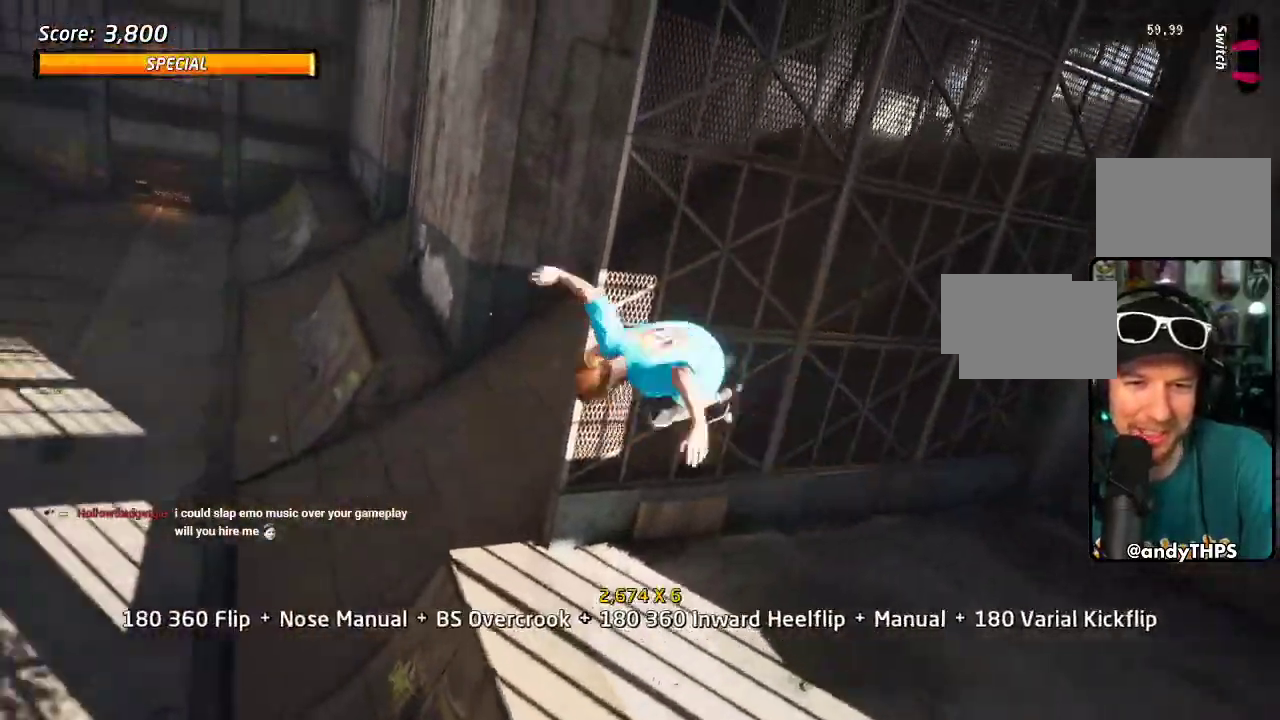
{"buttons": ["DPAD_UP"], "left_stick": "center", "right_stick": "center", "events": [[383, "DPAD_LEFT", "up"], [383, "DPAD_UP", "down"]]}
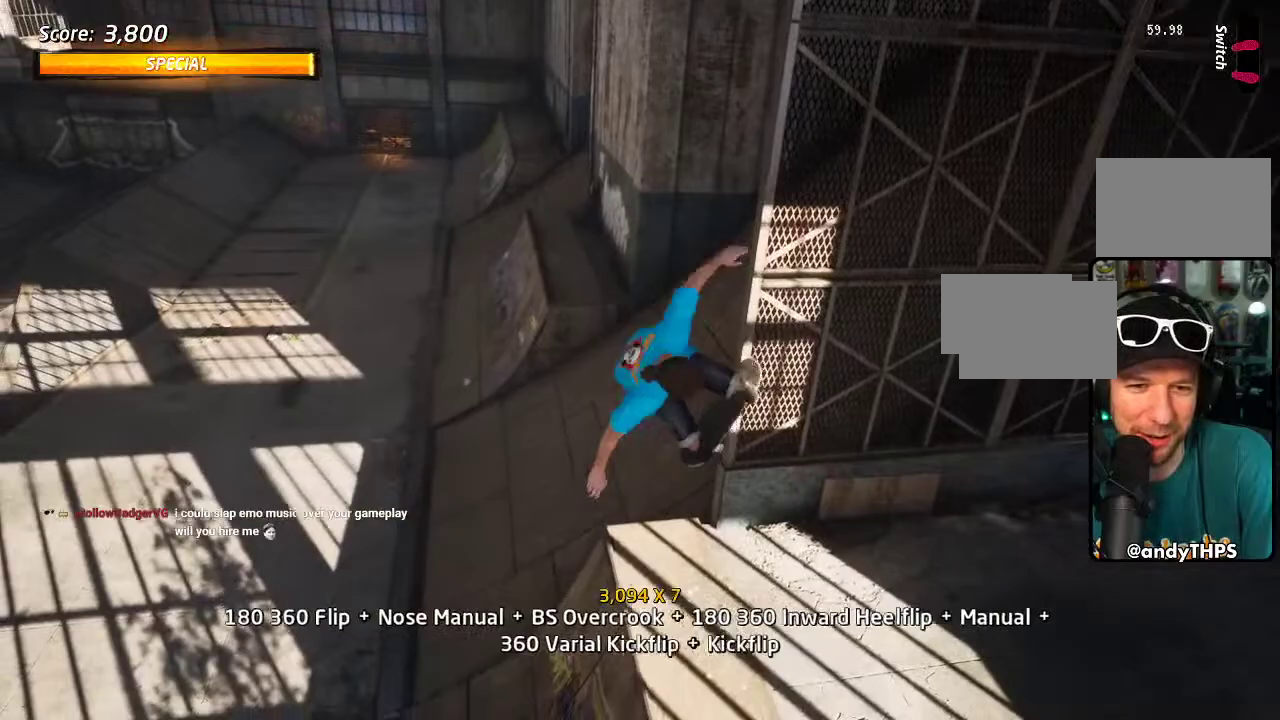
{"buttons": ["DPAD_UP"], "left_stick": "center", "right_stick": "center", "events": [[17, "TRIANGLE", "down"], [300, "CROSS", "down"], [300, "TRIANGLE", "up"], [367, "CROSS", "up"]]}
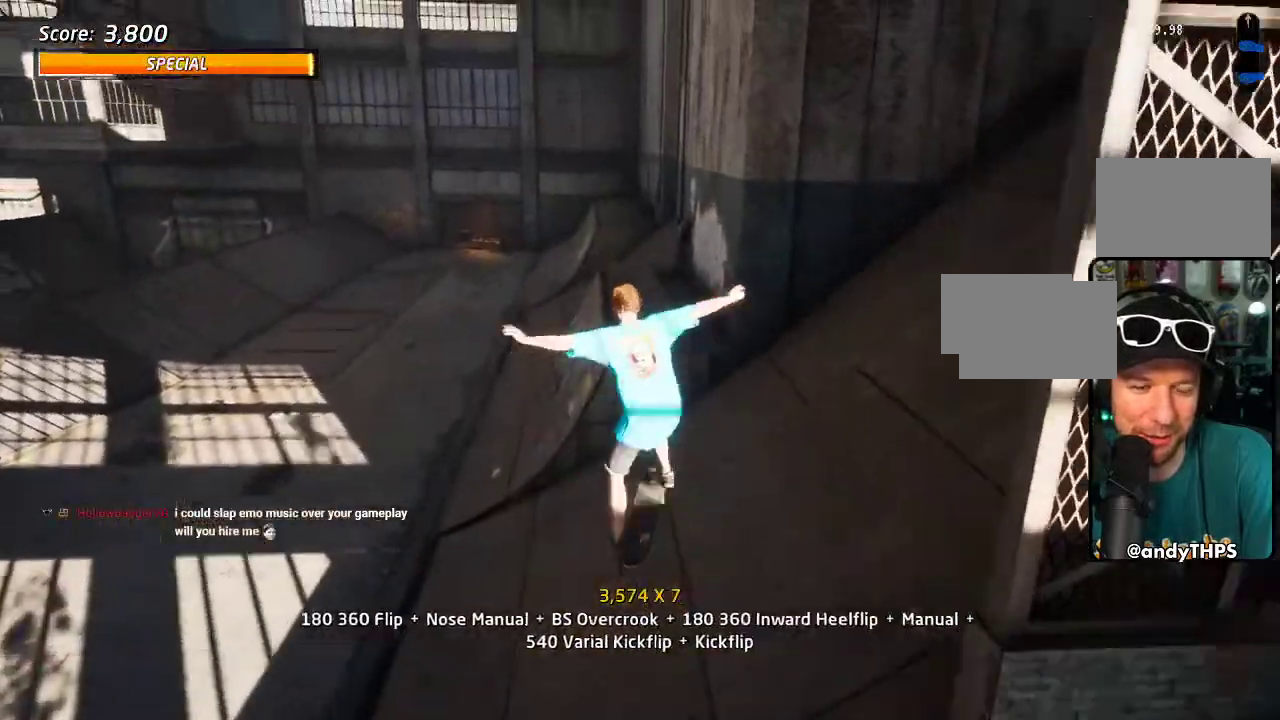
{"buttons": ["CROSS", "DPAD_DOWN", "DPAD_LEFT"], "left_stick": "center", "right_stick": "center", "events": [[217, "TRIANGLE", "down"], [417, "DPAD_LEFT", "down"], [417, "DPAD_UP", "up"], [433, "DPAD_DOWN", "down"], [500, "CROSS", "down"], [500, "TRIANGLE", "up"]]}
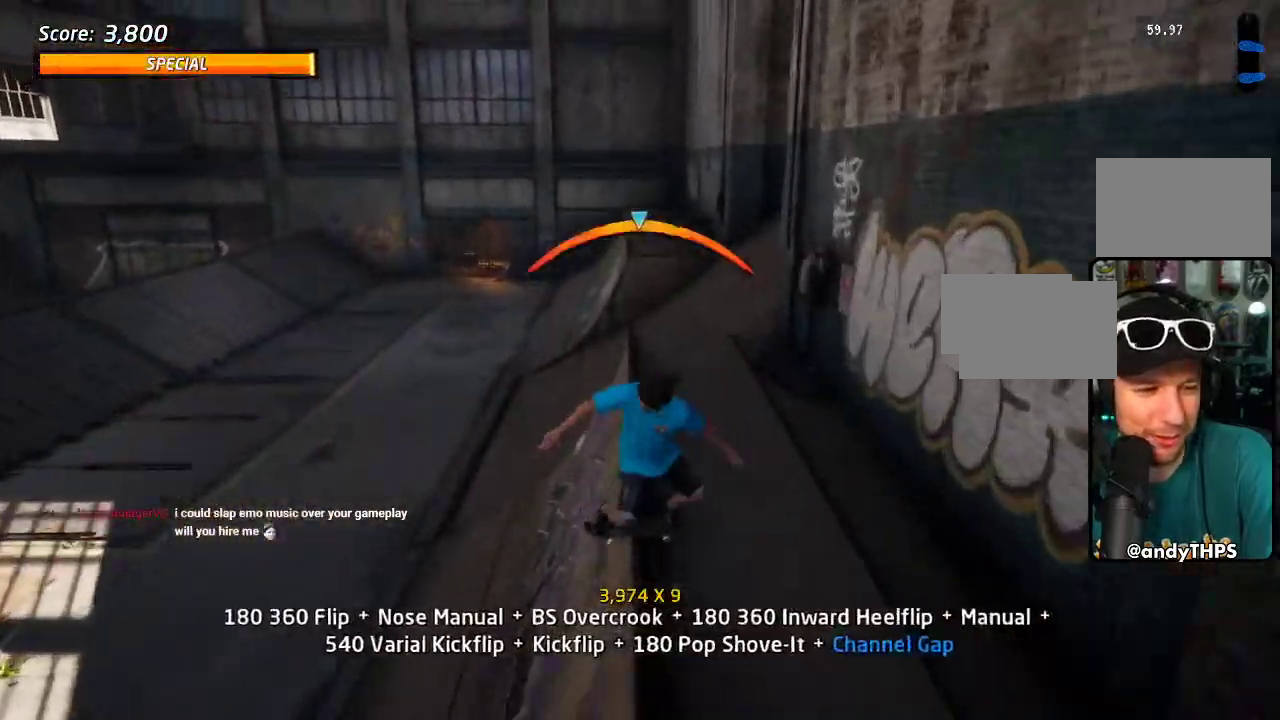
{"buttons": ["DPAD_LEFT"], "left_stick": "center", "right_stick": "center", "events": [[67, "CROSS", "up"], [167, "DPAD_DOWN", "up"], [200, "DPAD_LEFT", "up"], [317, "DPAD_LEFT", "down"]]}
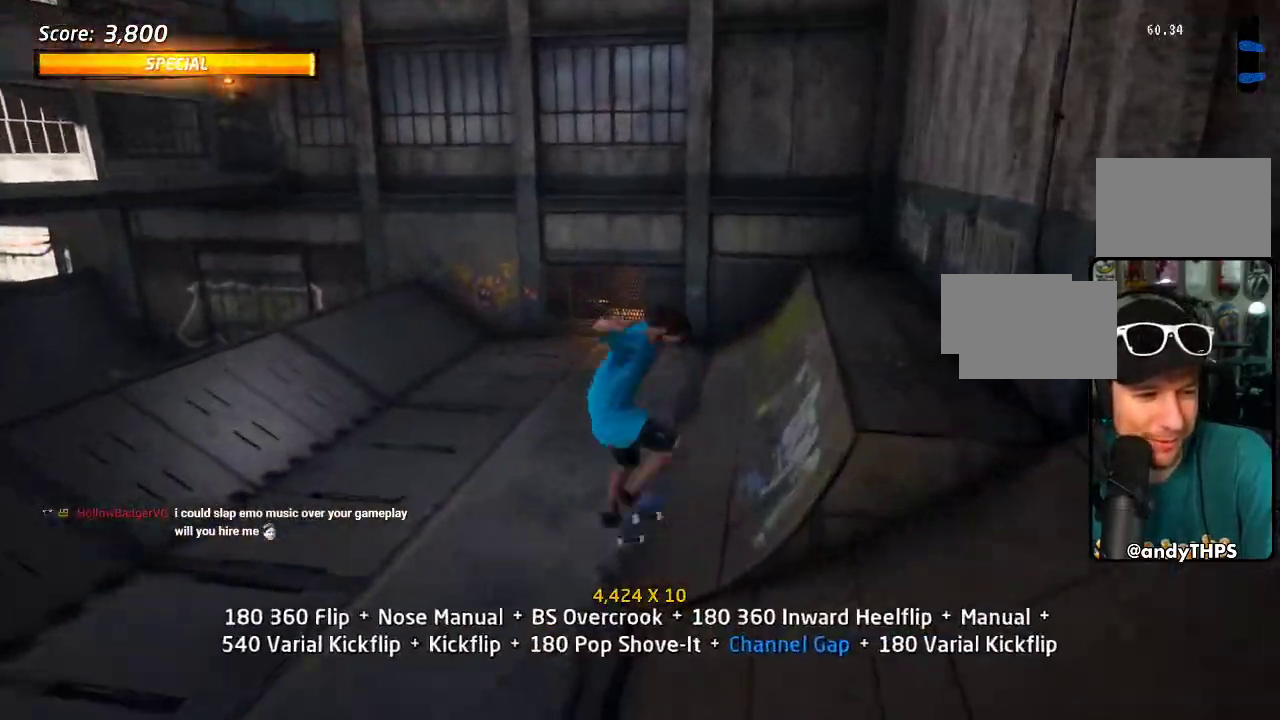
{"buttons": ["DPAD_UP", "DPAD_LEFT"], "left_stick": "center", "right_stick": "center", "events": [[50, "DPAD_LEFT", "up"], [100, "CROSS", "down"], [150, "DPAD_DOWN", "down"], [267, "DPAD_DOWN", "up"], [367, "DPAD_UP", "down"], [433, "DPAD_LEFT", "down"], [500, "CROSS", "up"]]}
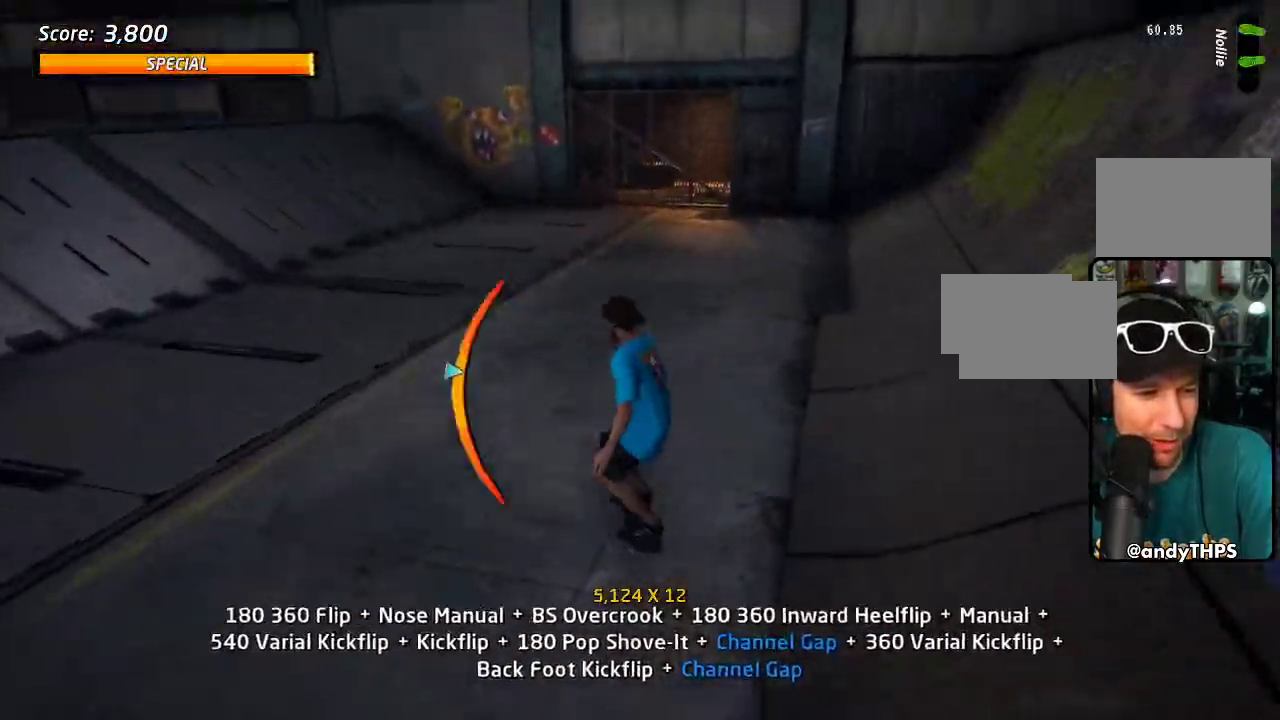
{"buttons": ["CROSS"], "left_stick": "center", "right_stick": "center", "events": [[167, "DPAD_LEFT", "up"], [200, "CROSS", "down"], [200, "DPAD_UP", "up"], [250, "DPAD_UP", "down"], [333, "DPAD_UP", "up"], [400, "DPAD_DOWN", "down"], [500, "DPAD_DOWN", "up"]]}
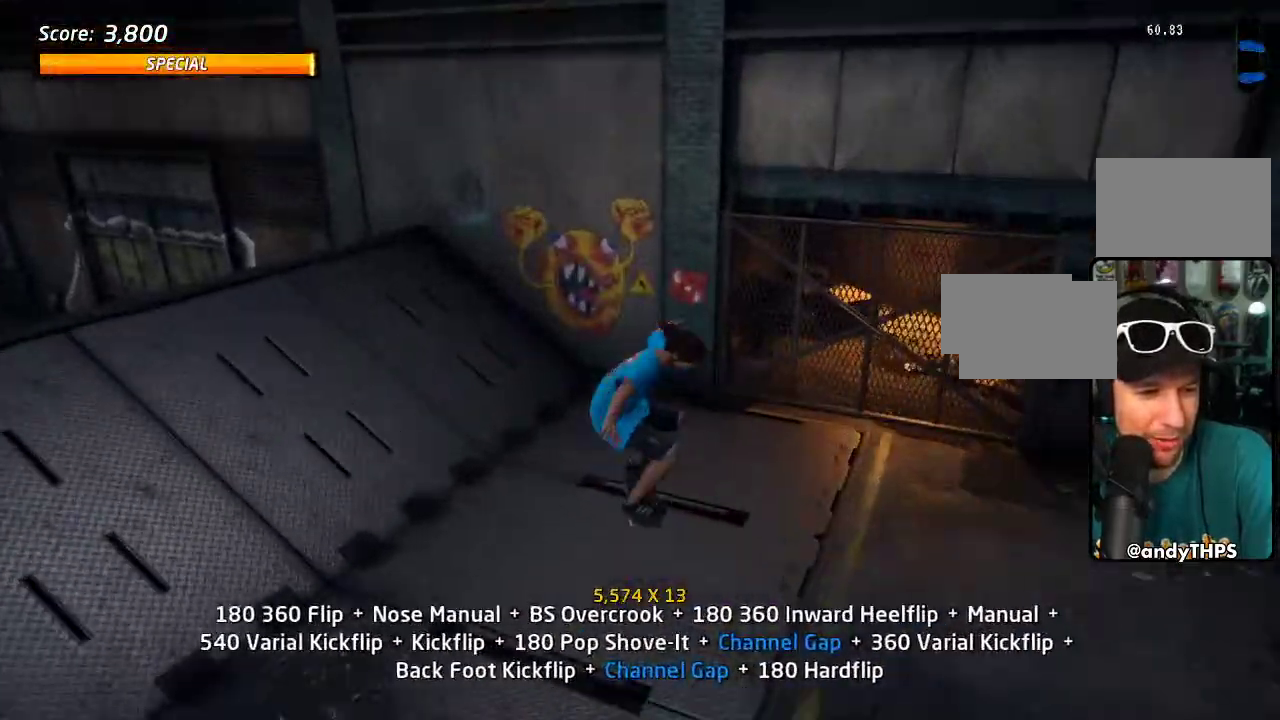
{"buttons": ["DPAD_DOWN"], "left_stick": "center", "right_stick": "center", "events": [[33, "DPAD_UP", "down"], [167, "DPAD_LEFT", "down"], [183, "DPAD_UP", "up"], [200, "DPAD_DOWN", "down"], [333, "CROSS", "up"], [333, "TRIANGLE", "down"], [400, "DPAD_DOWN", "up"], [417, "DPAD_LEFT", "up"], [433, "CROSS", "down"], [433, "TRIANGLE", "up"], [467, "DPAD_DOWN", "down"], [483, "CROSS", "up"]]}
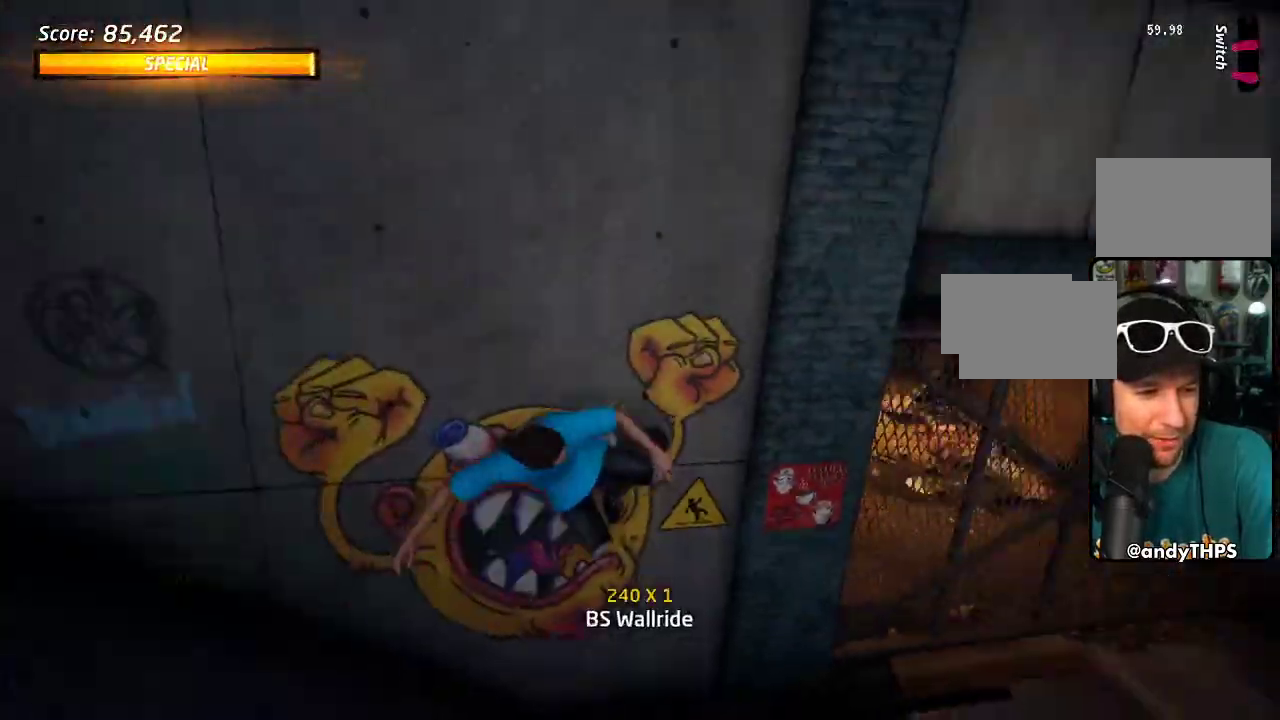
{"buttons": ["CIRCLE"], "left_stick": "center", "right_stick": "center", "events": [[17, "DPAD_DOWN", "up"], [50, "DPAD_UP", "down"], [67, "CIRCLE", "down"], [267, "DPAD_UP", "up"]]}
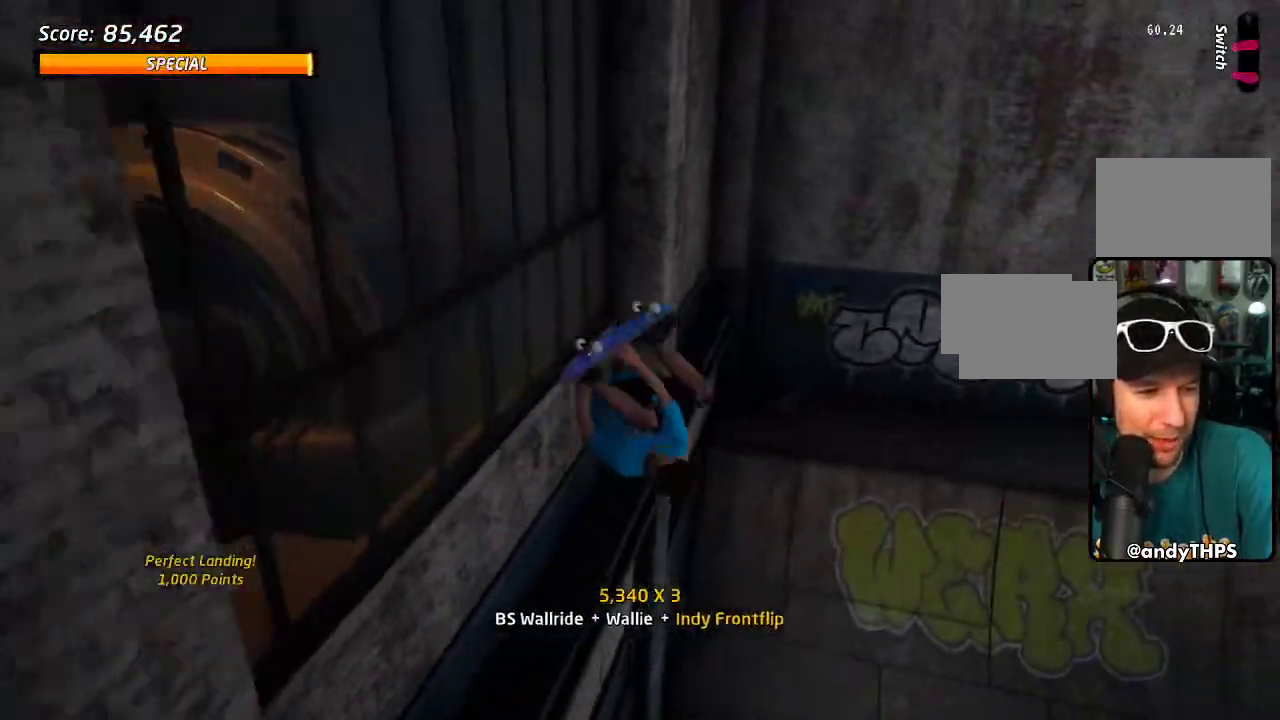
{"buttons": ["TRIANGLE"], "left_stick": "center", "right_stick": "center", "events": [[267, "CIRCLE", "up"], [267, "TRIANGLE", "down"]]}
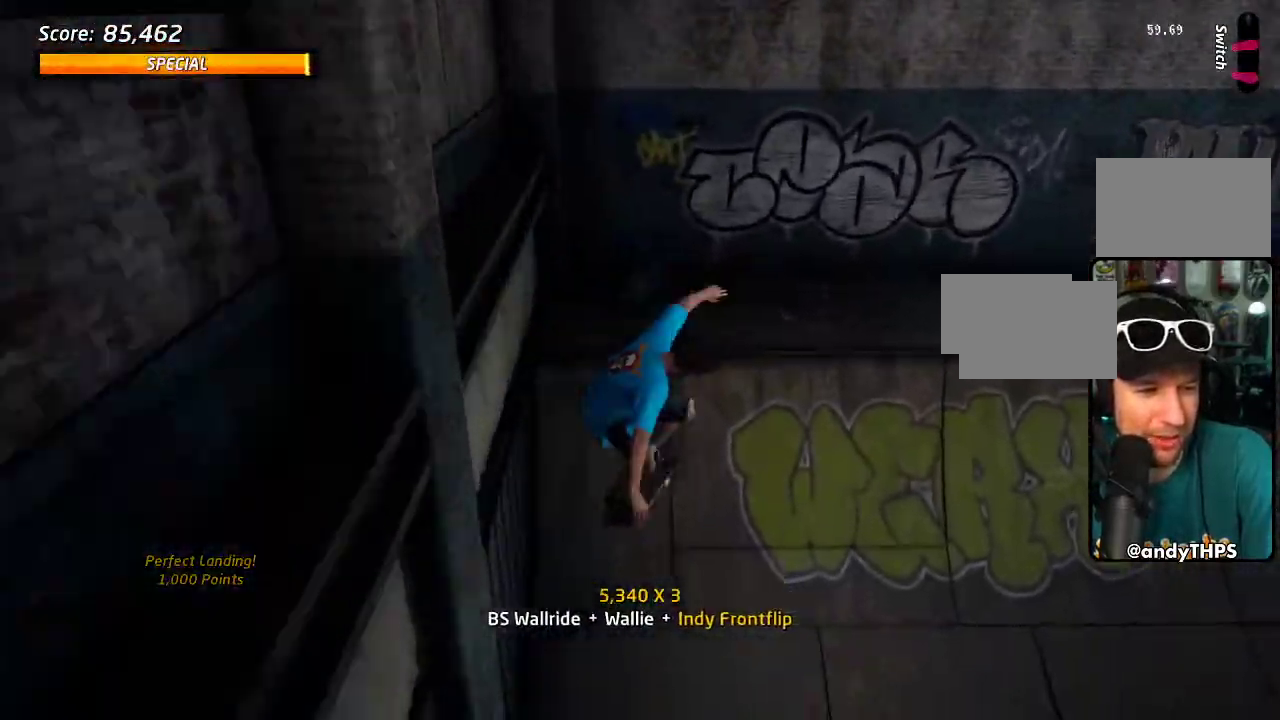
{"buttons": ["CROSS"], "left_stick": "center", "right_stick": "center", "events": [[100, "TRIANGLE", "up"], [150, "CROSS", "down"]]}